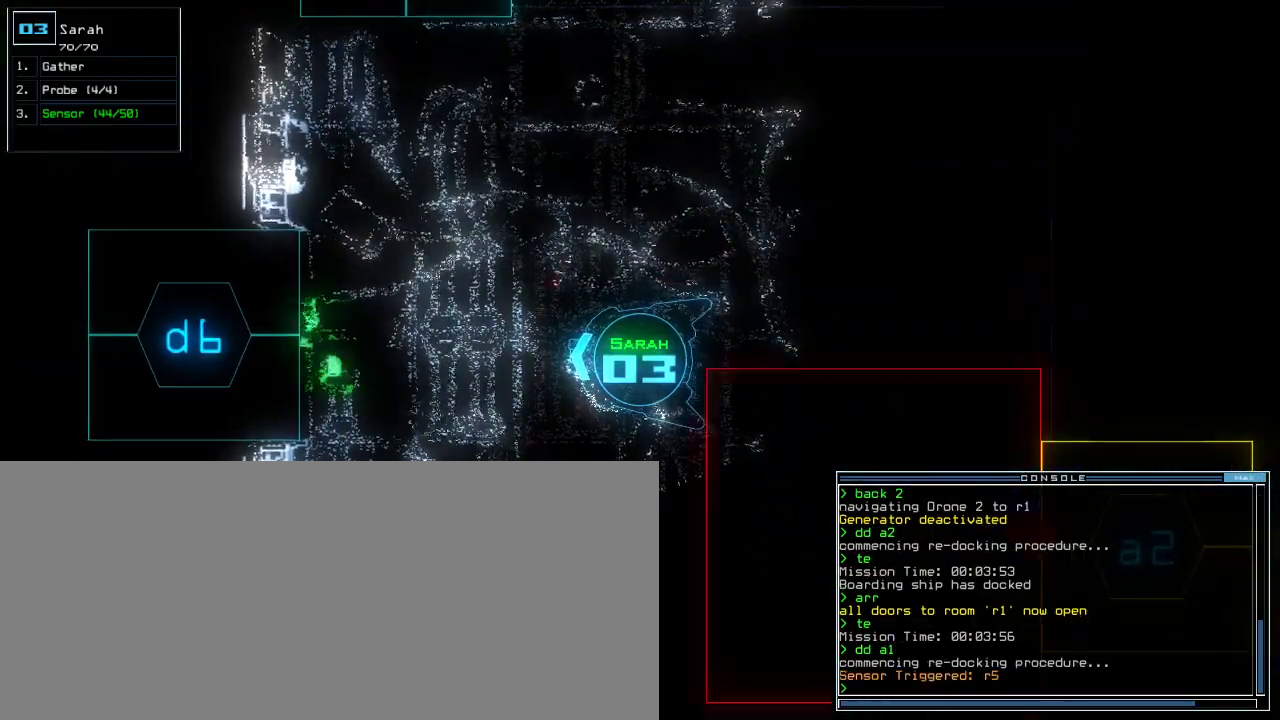
Gameplay with keyboard; each line is a JSON object with the keys held at the frame after it. "events" lists presses ("down") and releases ("up") of ".", "0", "1", "2", "3", "4", "5", "6", "7", "8", "9", "a", "b", "backspace", "c", "caps_lock", "comma", "ctrl_l", "ctrl_r", "d", "down", "e", "equals", "escape", "f", "f9", "g", "h", "i", "j", "k", "l", "left", "m", "minus", "n", "o", "p", "q", "quote", "r", "return", "right", "s", "semicolon", "shift_l", "shift_r", "space", "t", "tab", "tilde", "u", "up", "v", "w", "x", "y" and "z" between this image and that frame as [ms after this image, input, new state], when the widget could be followed in between. No other keys are recorded. Mouse input is not recorded. Not read: other_keys.
{"keys": ["space"], "events": [[480, "space", "down"]]}
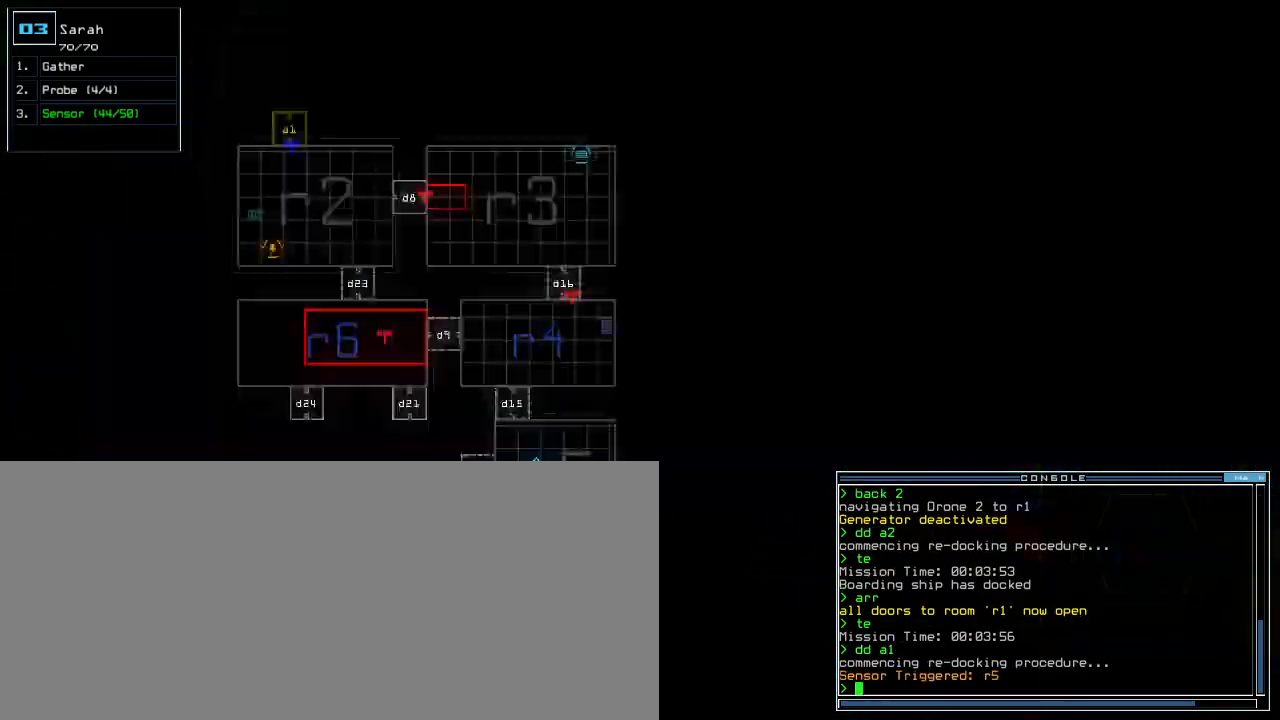
{"keys": [], "events": [[60, "space", "up"]]}
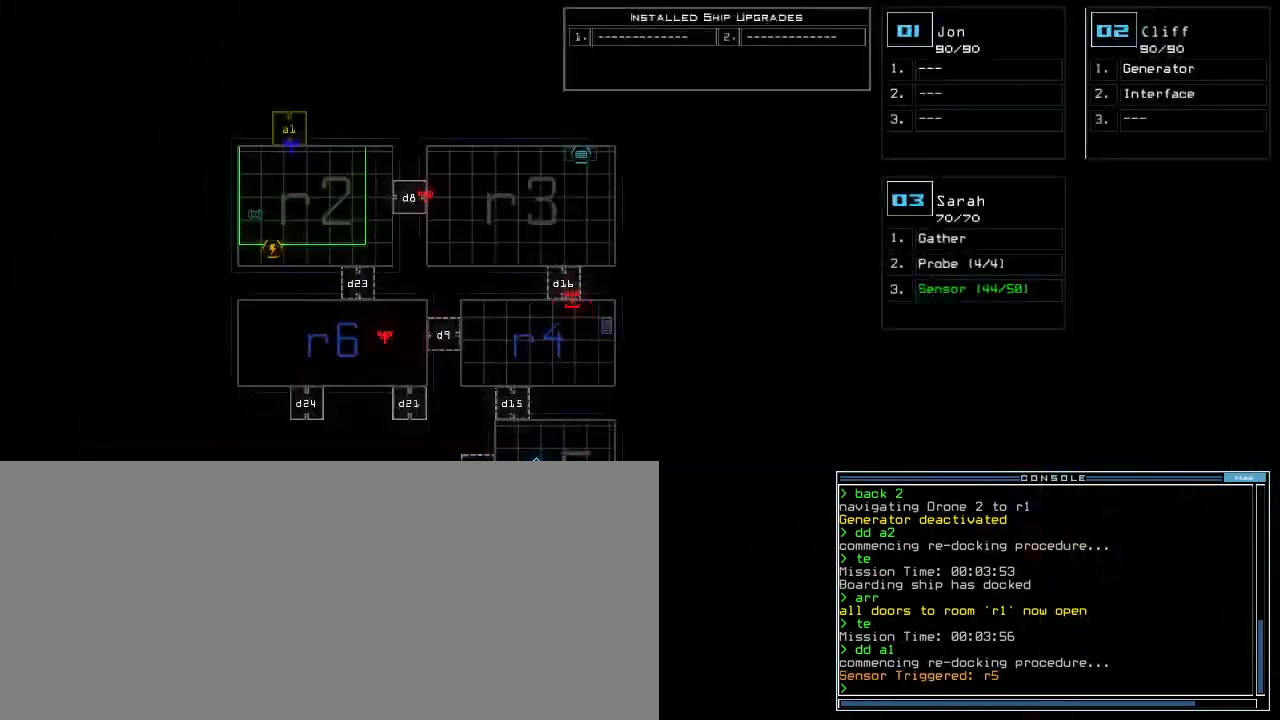
{"keys": [], "events": []}
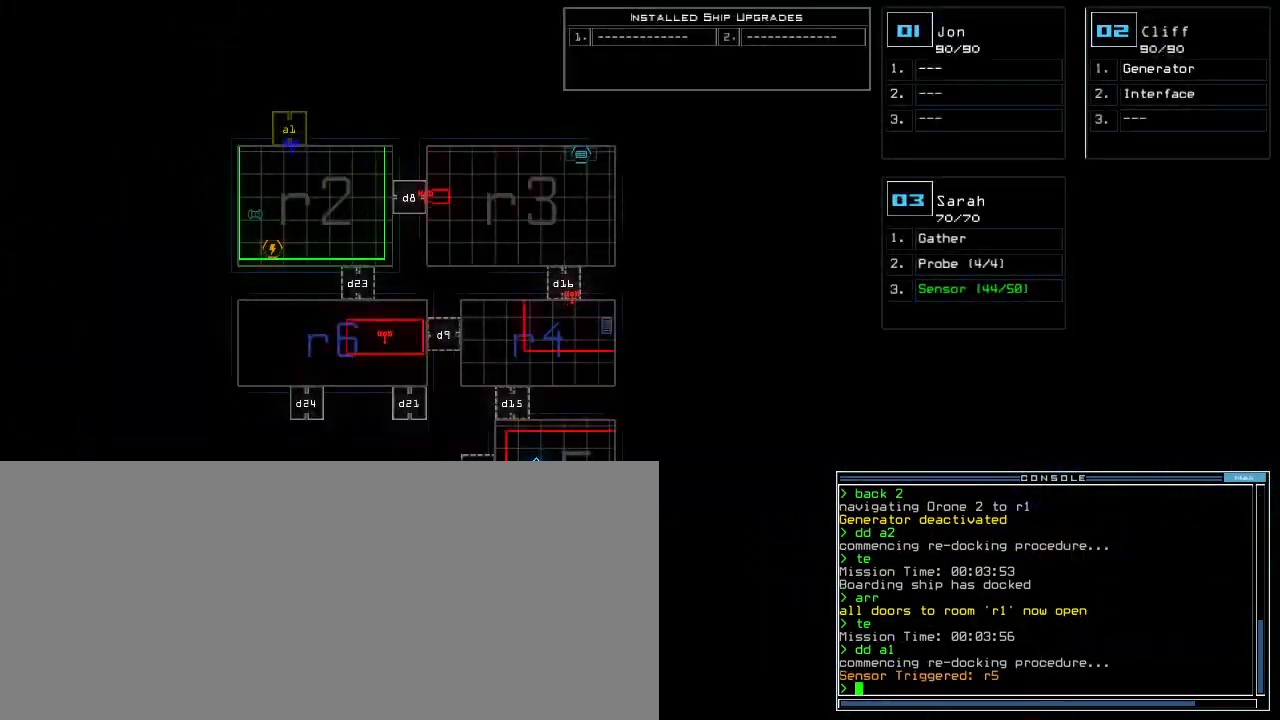
{"keys": [], "events": []}
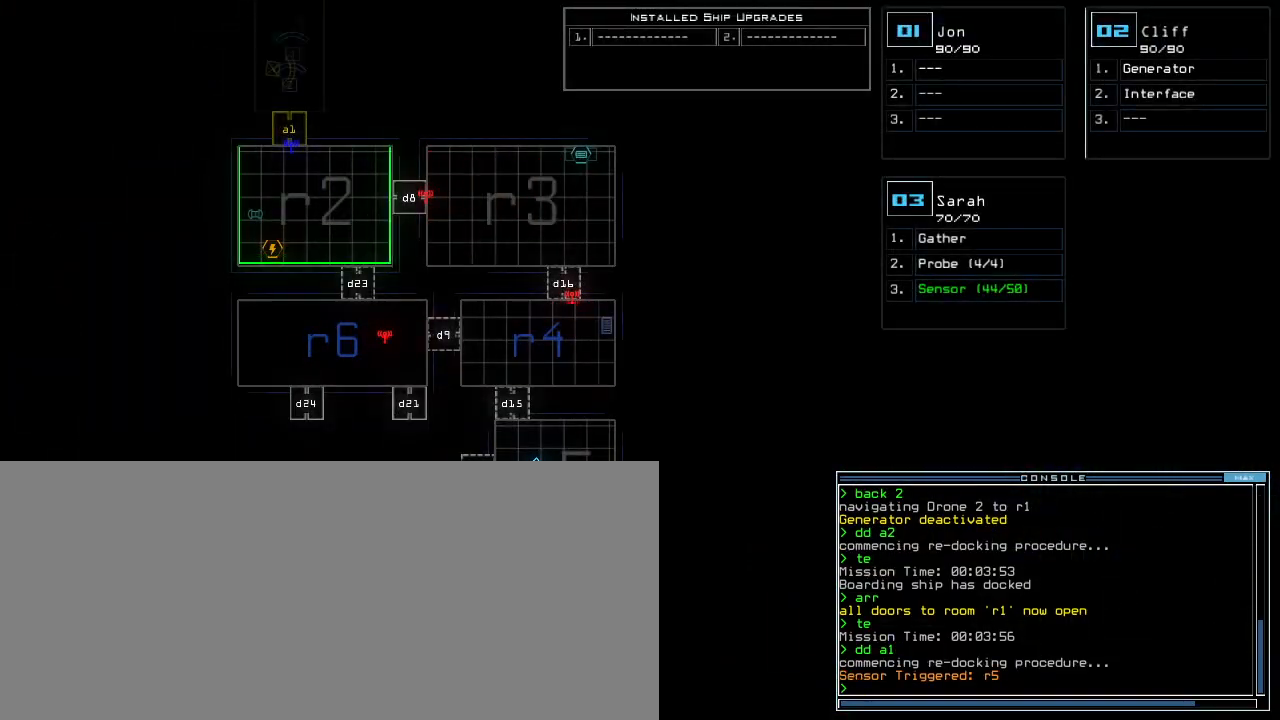
{"keys": [], "events": []}
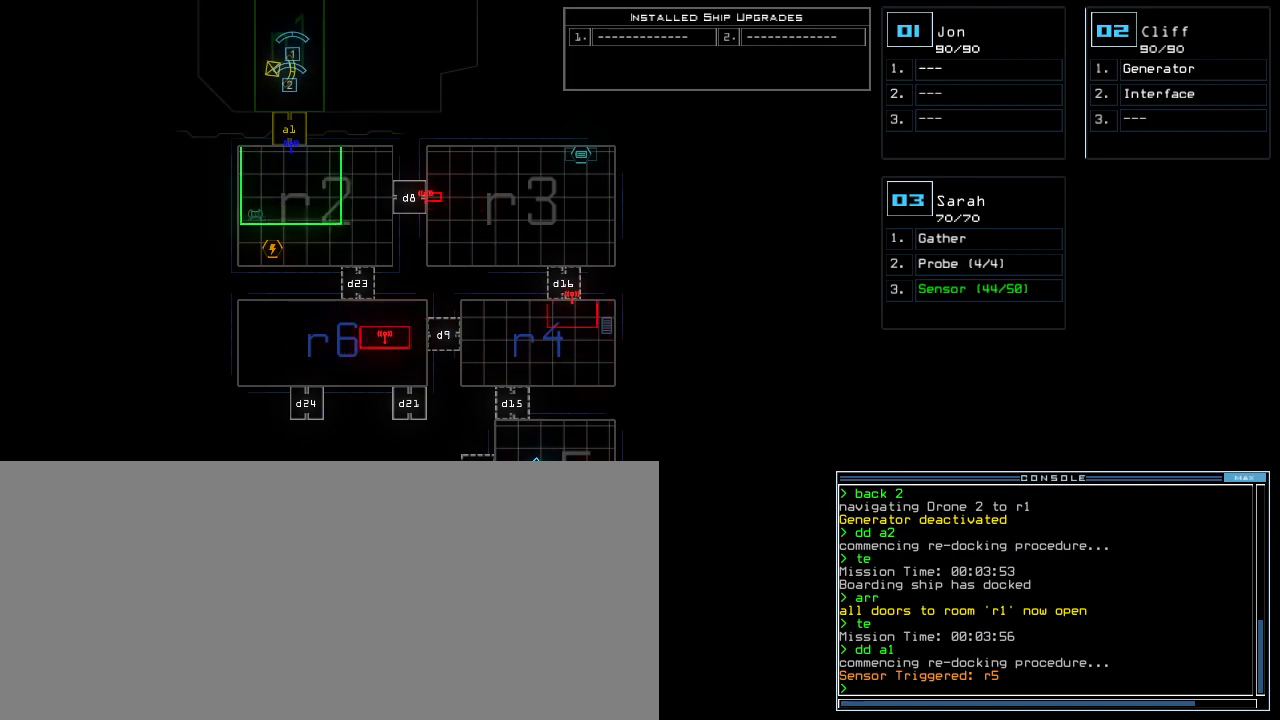
{"keys": [], "events": []}
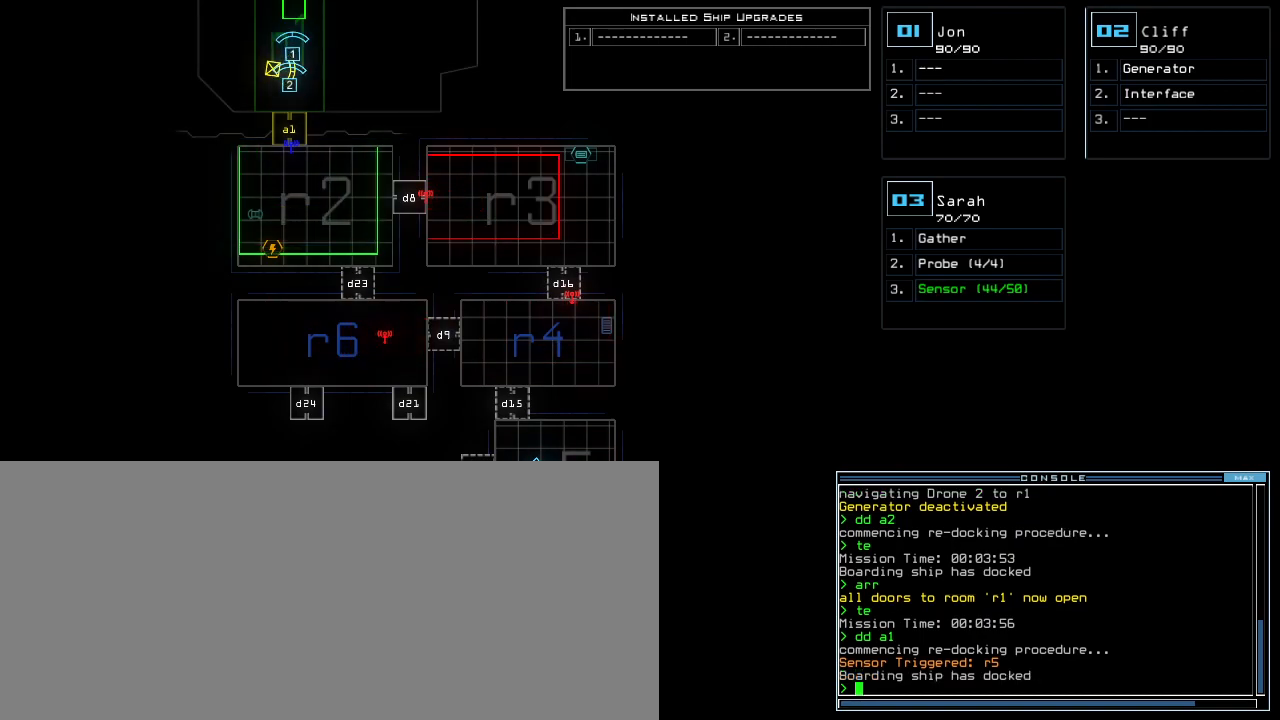
{"keys": ["down", "left"], "events": [[200, "down", "down"], [220, "2", "down"], [220, "left", "down"], [300, "2", "up"]]}
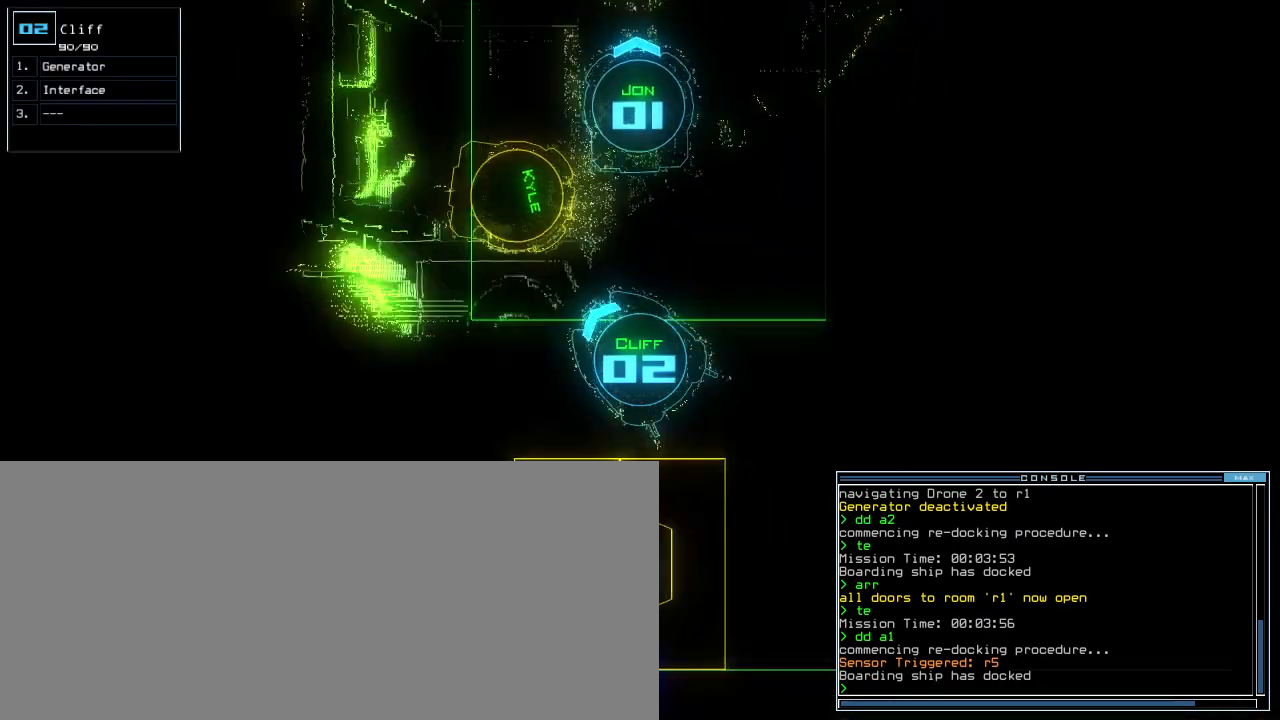
{"keys": ["left", "return", "up"]}
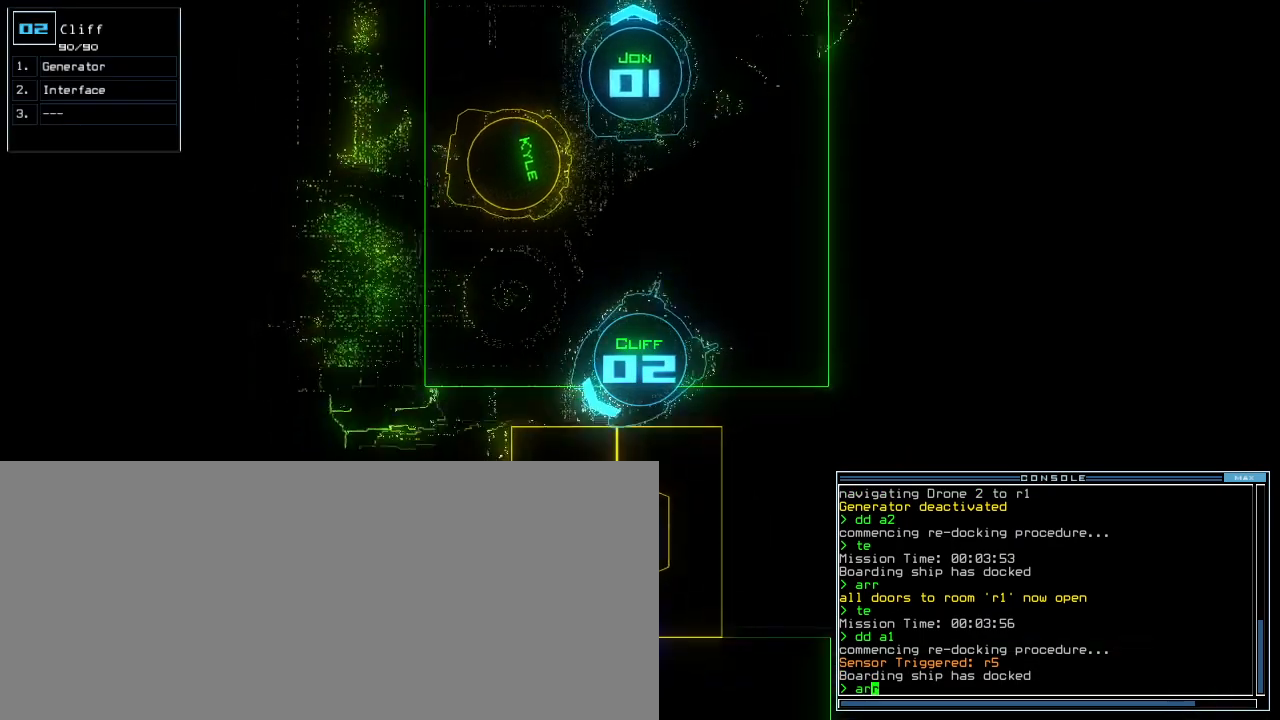
{"keys": ["up"], "events": [[80, "return", "up"], [220, "left", "up"]]}
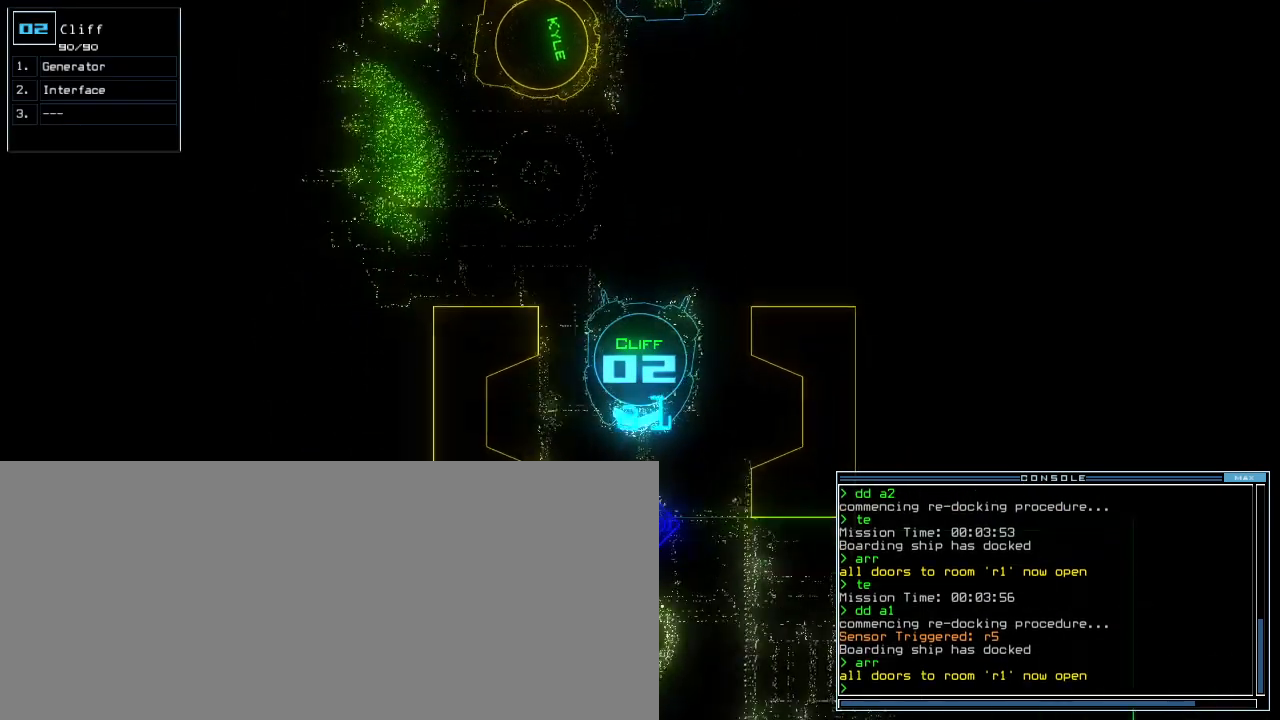
{"keys": [], "events": [[100, "g", "down"], [160, "e", "down"], [200, "g", "up"], [240, "e", "up"], [480, "up", "up"]]}
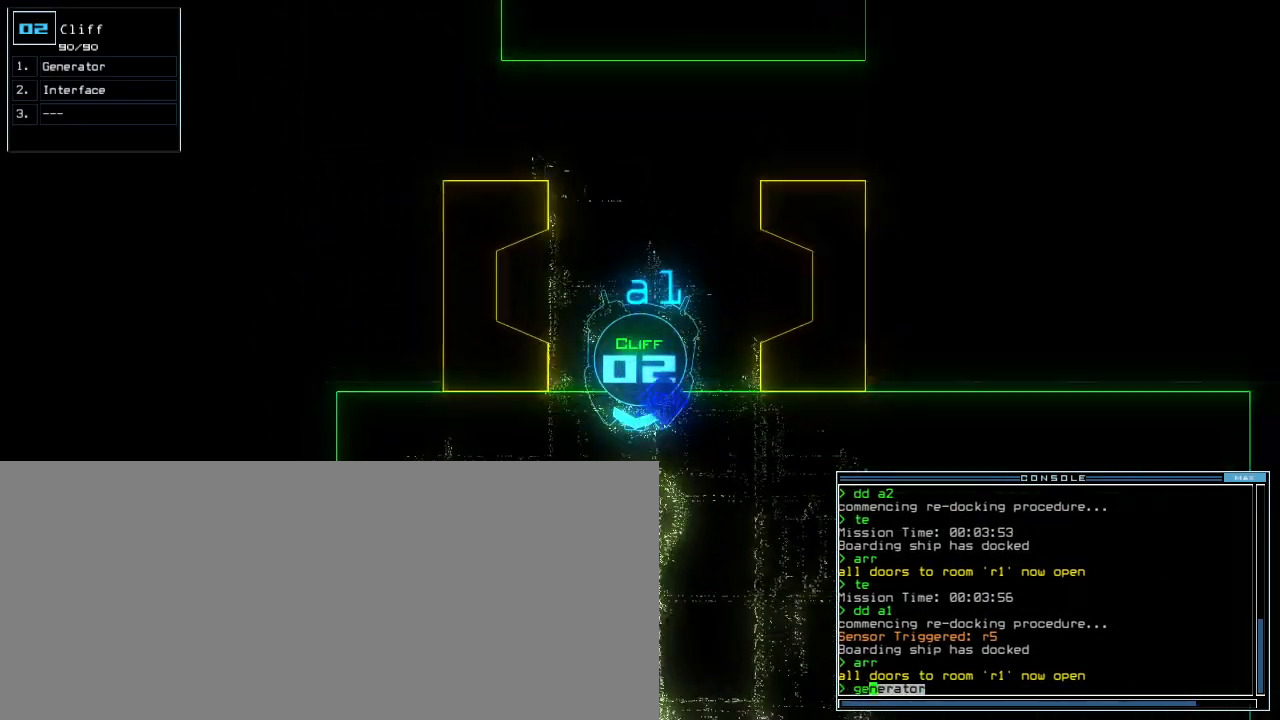
{"keys": [], "events": [[40, "return", "down"], [100, "return", "up"]]}
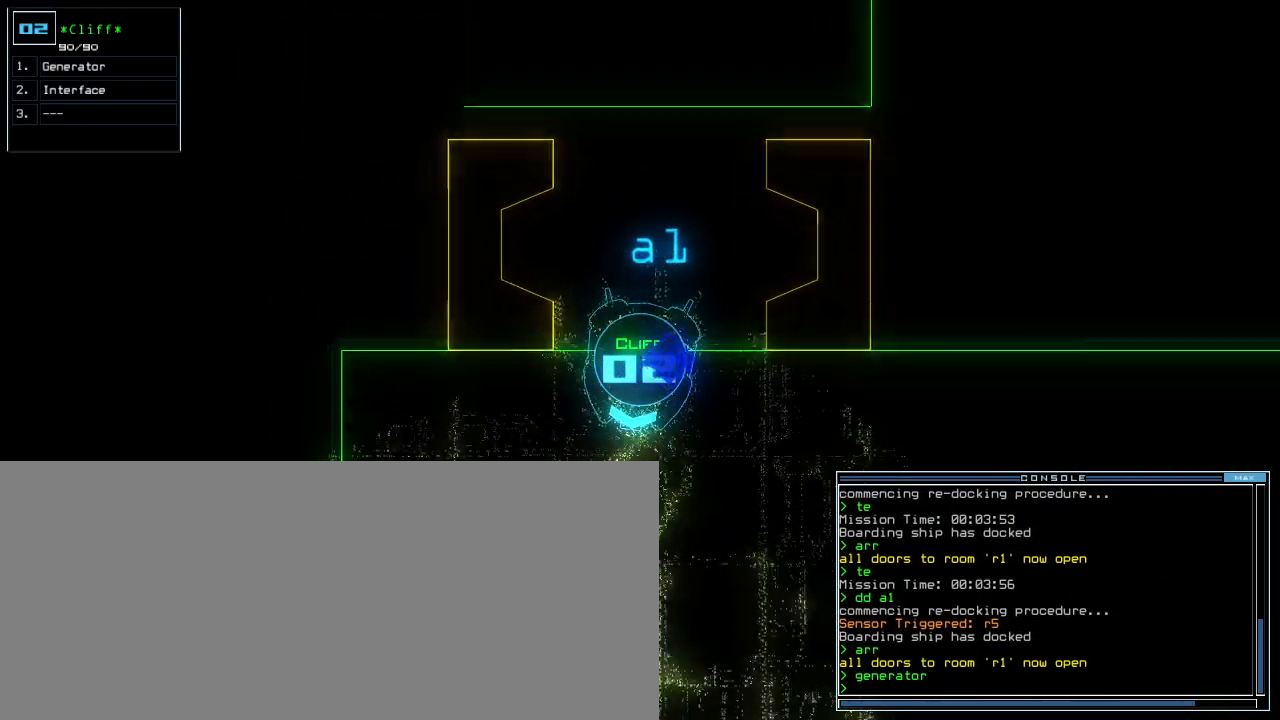
{"keys": [], "events": [[80, "space", "down"], [160, "space", "up"]]}
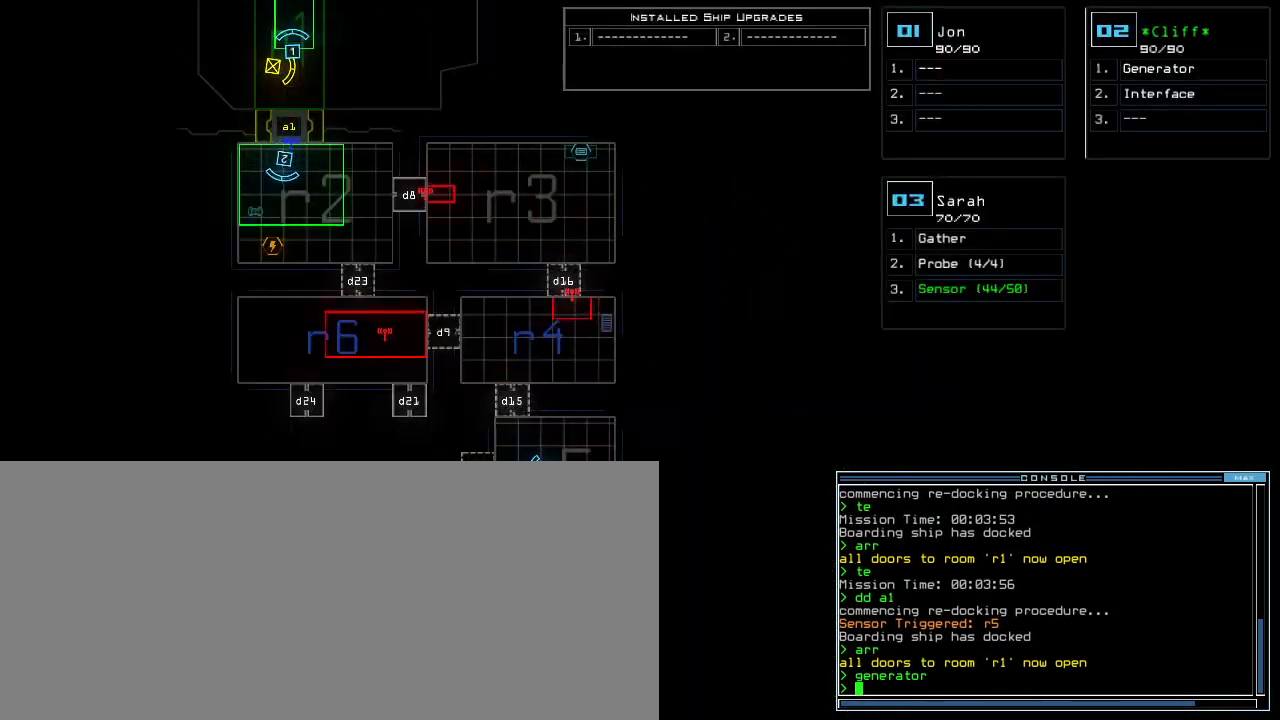
{"keys": [], "events": []}
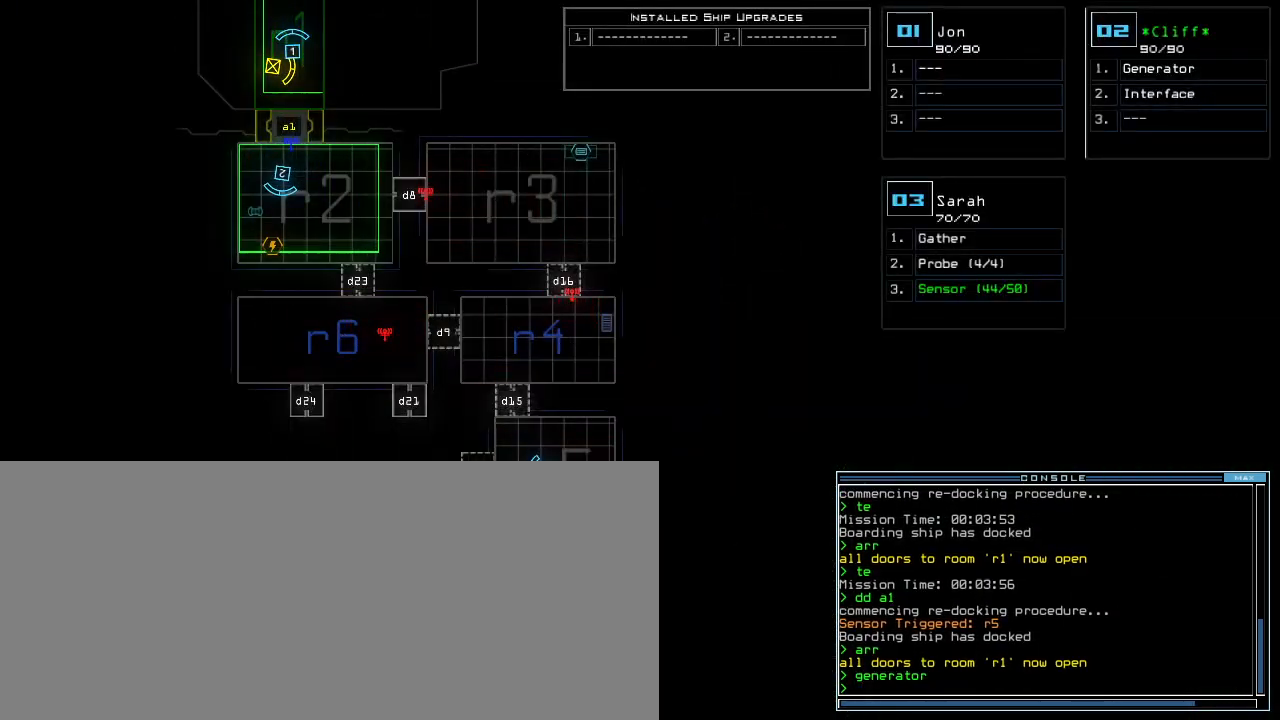
{"keys": ["a", "v"], "events": [[420, "v", "down"], [480, "a", "down"]]}
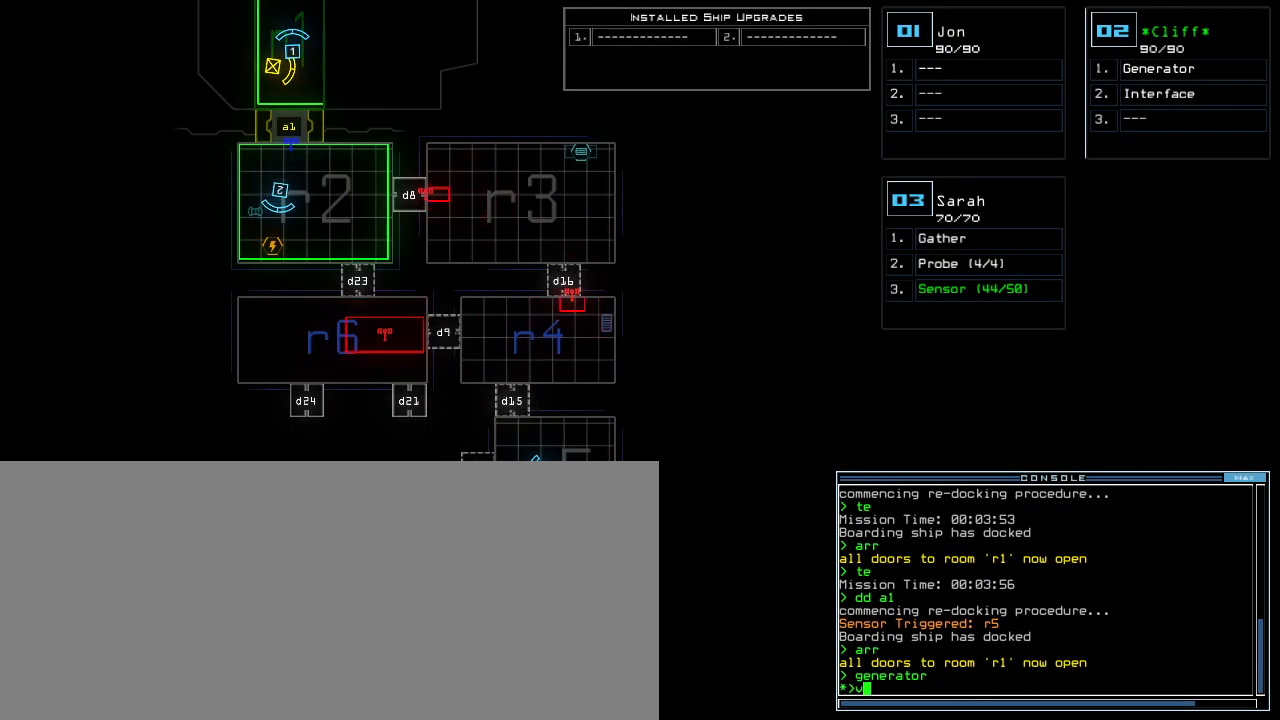
{"keys": [], "events": [[20, "v", "up"], [40, "space", "down"], [80, "a", "up"], [180, "space", "up"], [200, "r", "down"], [280, "r", "up"]]}
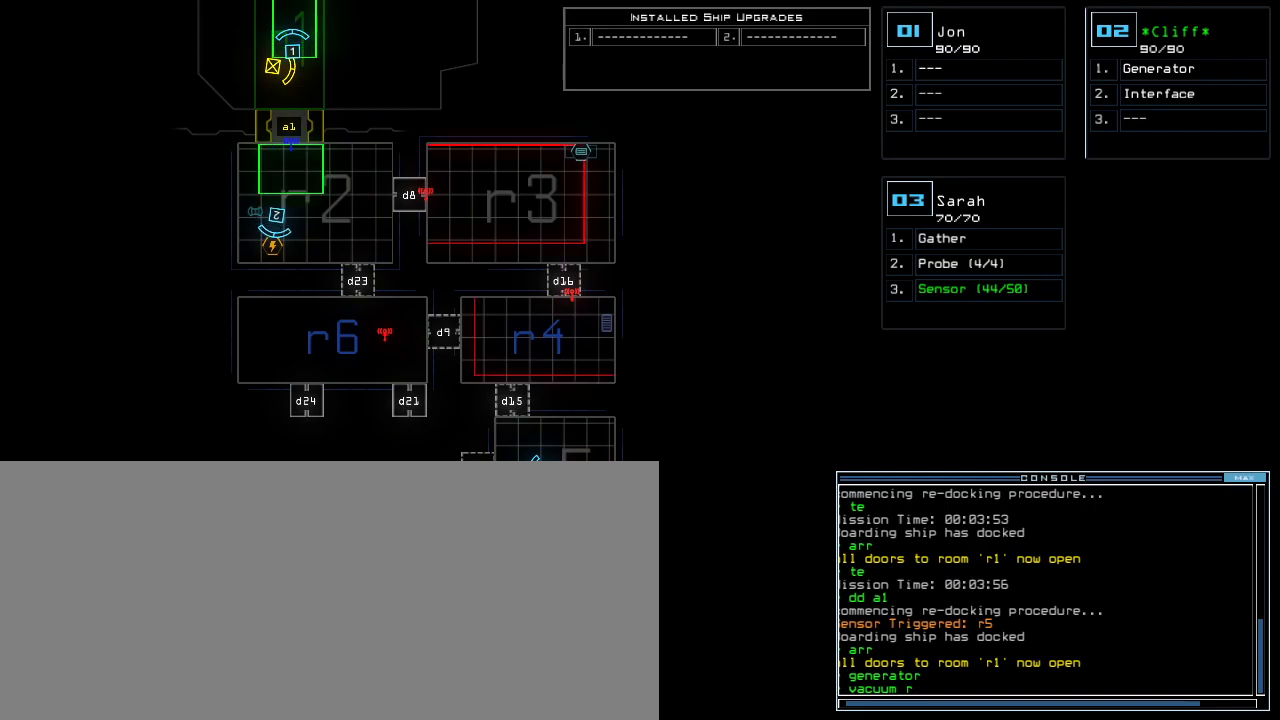
{"keys": ["2"], "events": [[100, "5", "down"], [180, "5", "up"], [200, "space", "down"], [300, "a", "down"], [340, "space", "up"], [400, "a", "up"], [500, "2", "down"]]}
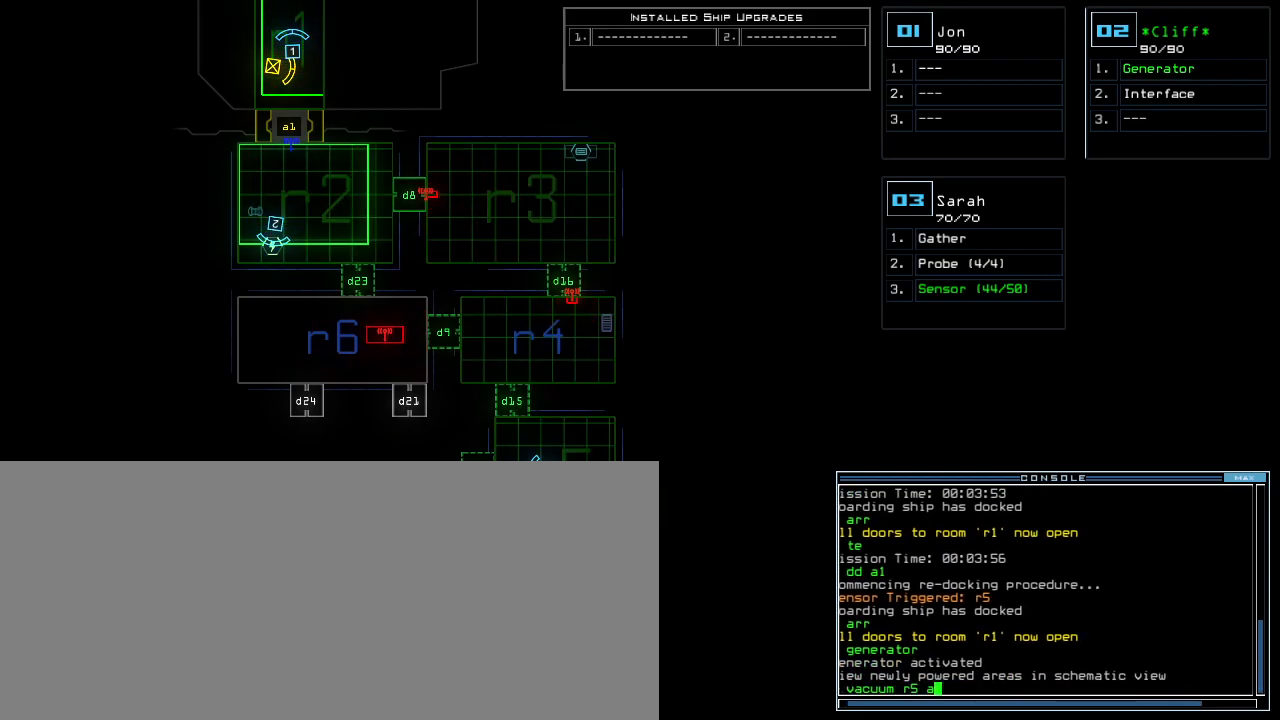
{"keys": [], "events": [[80, "2", "up"], [200, "return", "down"], [260, "return", "up"]]}